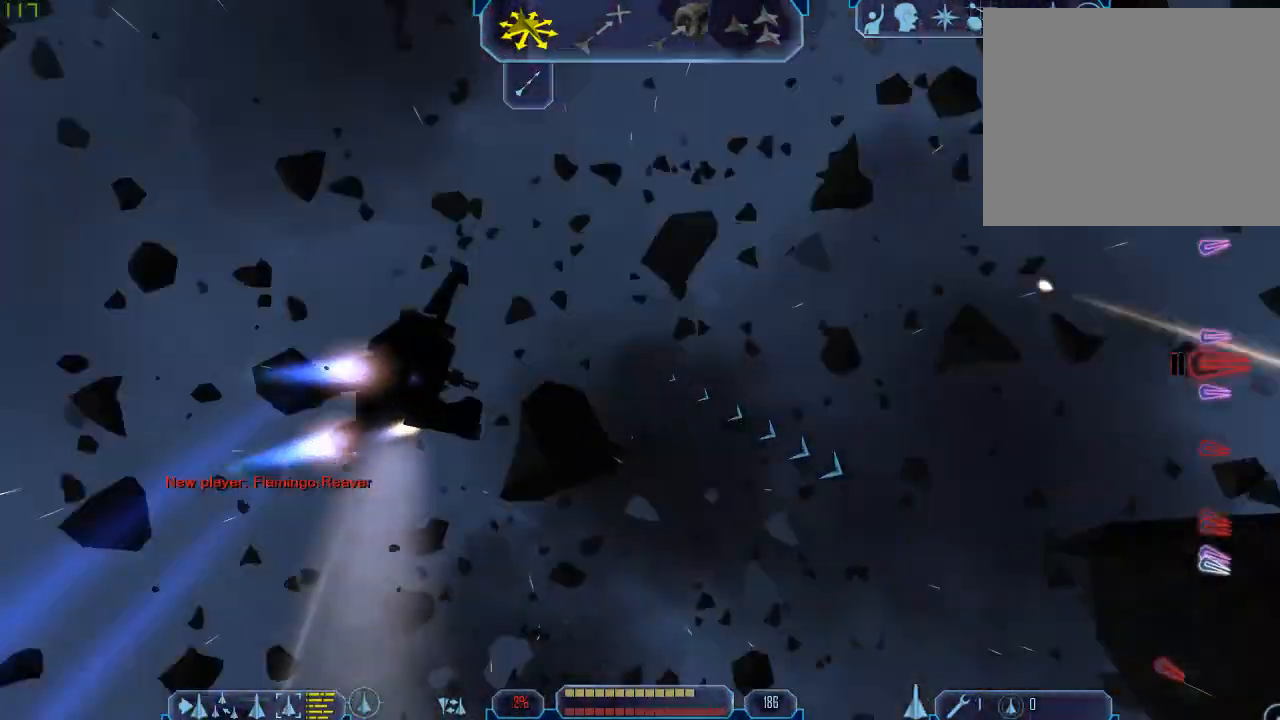
Gameplay with keyboard and mouse; each line is a JSON object with the keys and mouse buttons held at the frame after it. "events" lists presses ("down") and releases ("up") of "1", "2", "3", "4", "a", "b", "c", "d", "e", "f", "g", "q", "r", "s", "tab", "tilde", "v", "w", "x", "z", "mouse_left", "mouse_wheel" and "mouse_right" between this image and that frame as [ms after this image, input, new state], when the widget could be followed in between. "mouse_left", "mouse_wheel", "mouse_right" = the "left", "wheel", "right" buttons of the "mouse" list. No other keys are recorded. "wheel" means that the mouse wheel is clicked or scrolled. Mouse movement is not recorded.
{"keys": ["tab", "w"], "mouse": [], "events": [[33, "r", "up"], [167, "r", "down"], [233, "r", "up"]]}
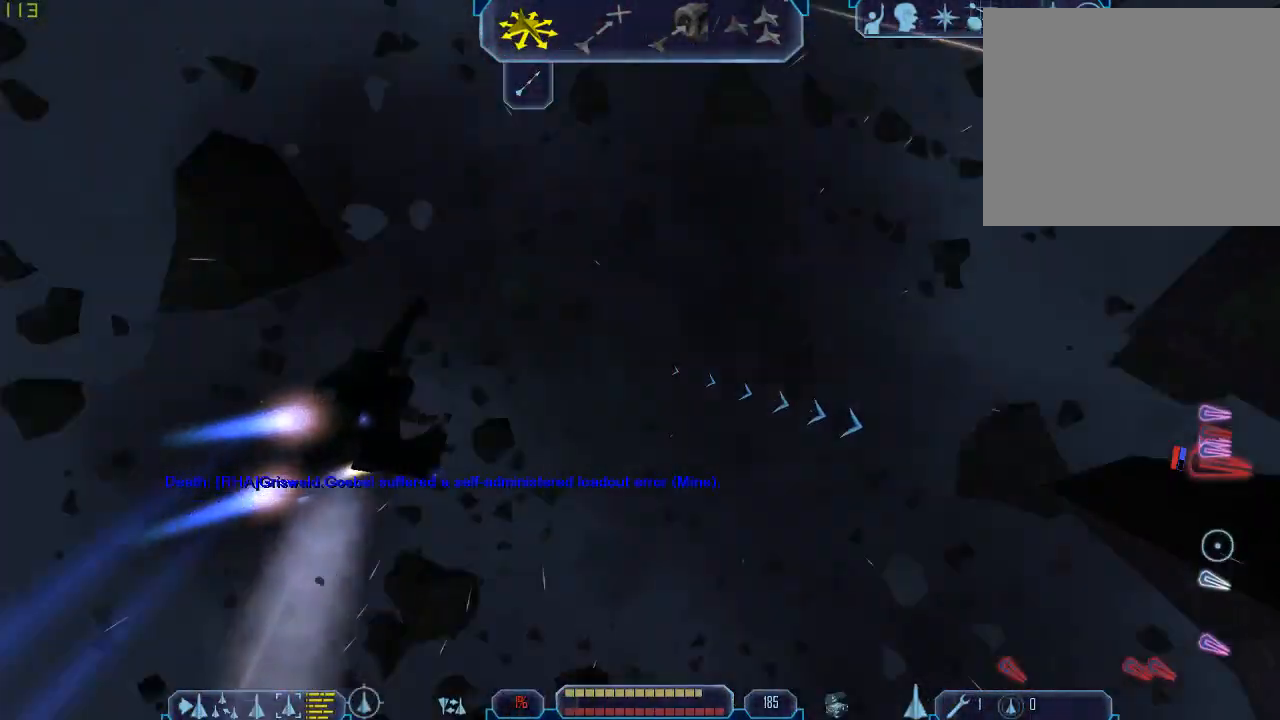
{"keys": ["tab"], "mouse": [], "events": [[400, "w", "up"]]}
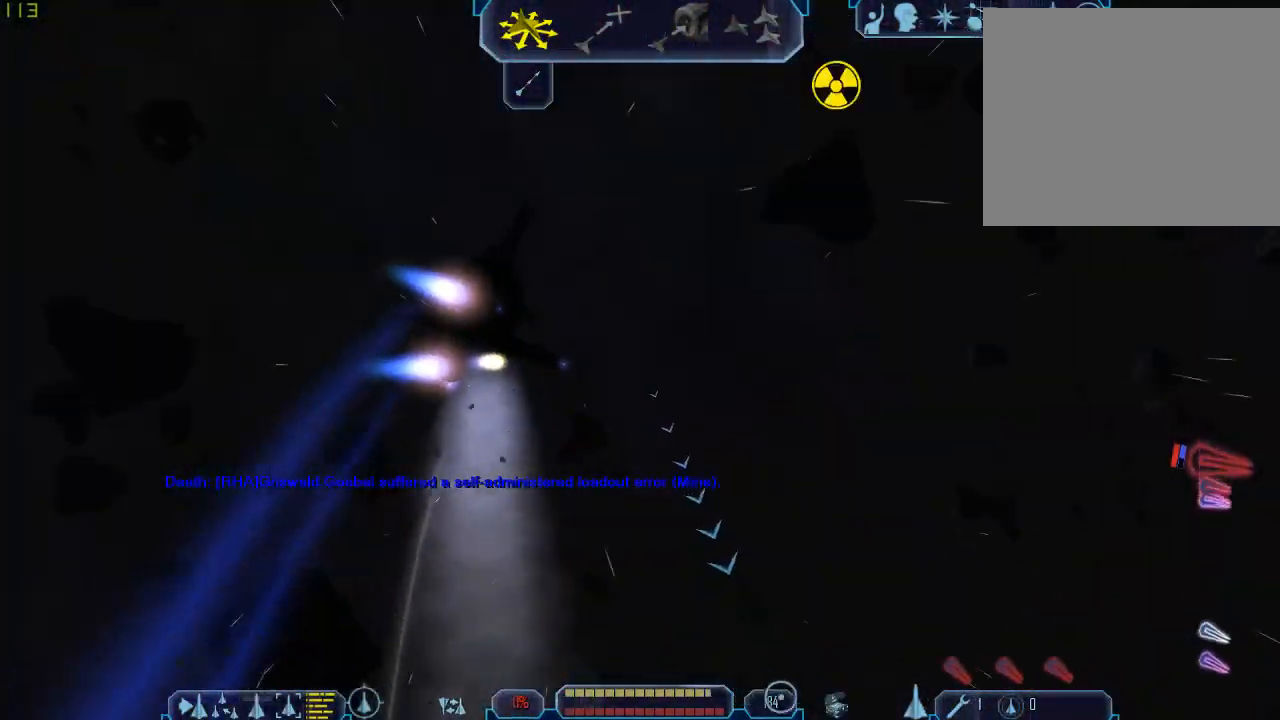
{"keys": ["1", "tab"], "mouse": [], "events": [[33, "b", "down"], [100, "b", "up"], [167, "b", "down"], [267, "b", "up"], [500, "1", "down"]]}
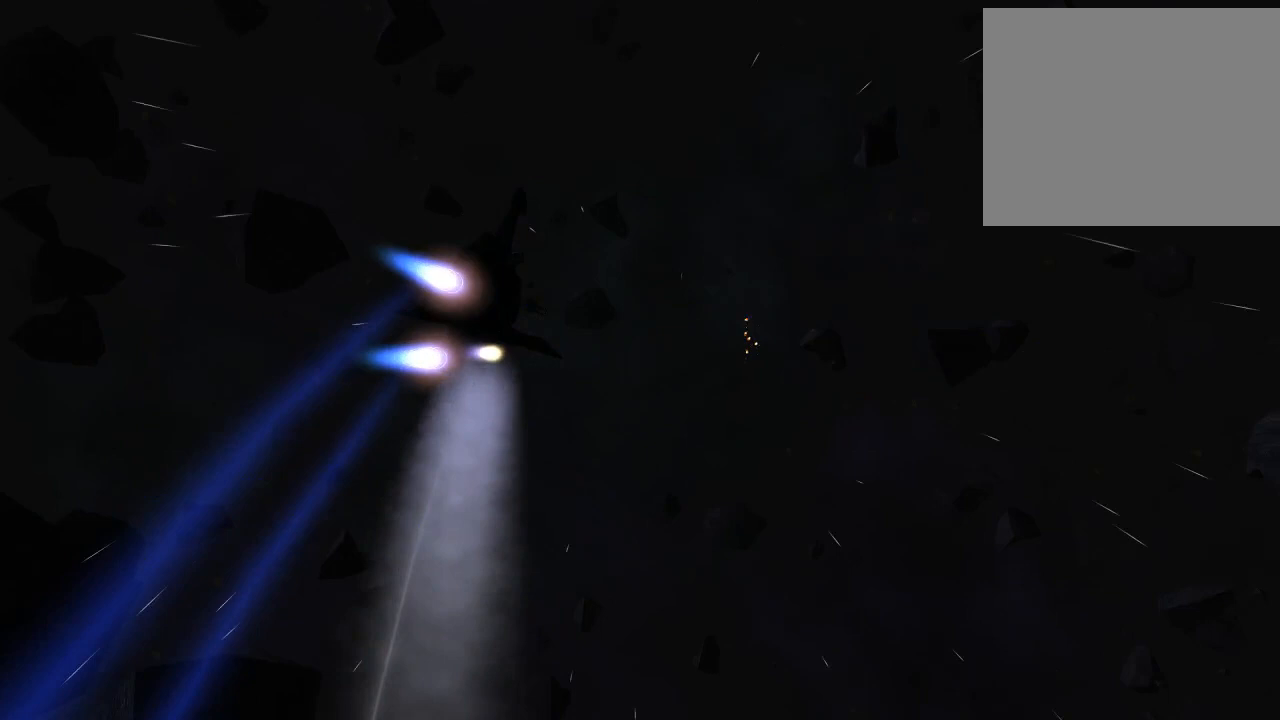
{"keys": ["z"], "mouse": [], "events": [[100, "1", "up"], [200, "1", "down"], [267, "1", "up"], [333, "1", "down"], [433, "z", "down"], [467, "1", "up"], [500, "tab", "up"]]}
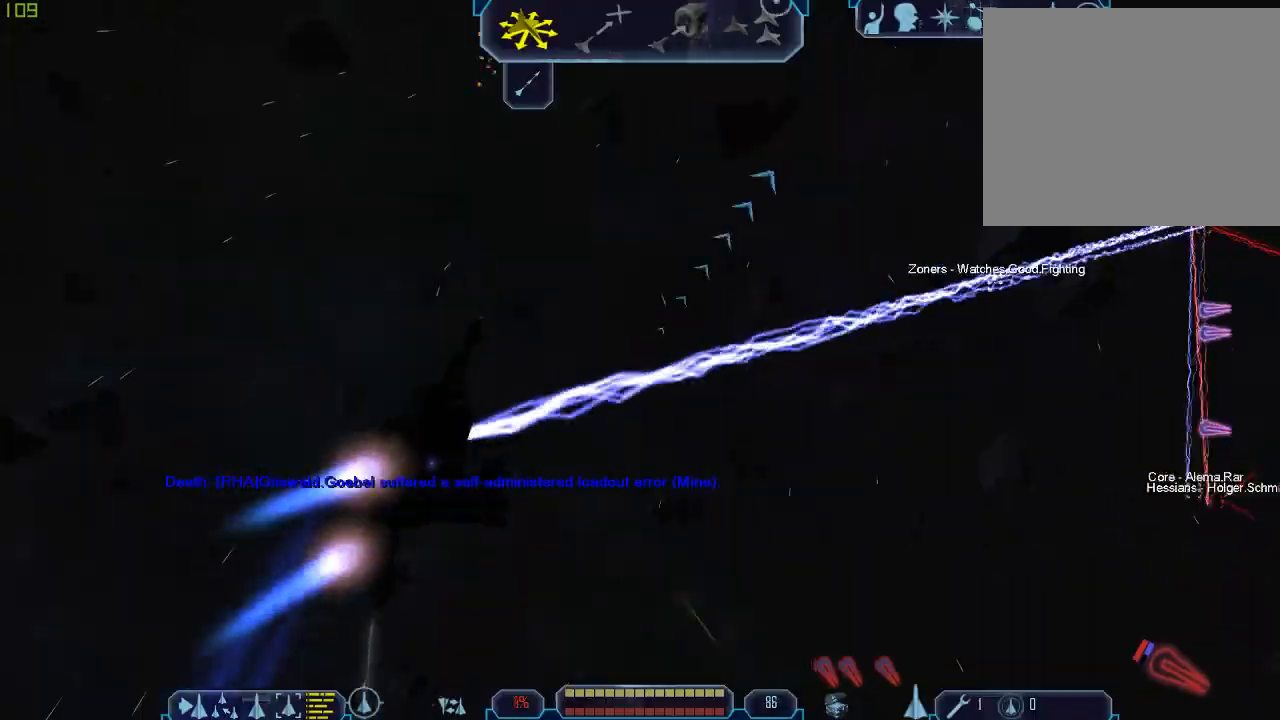
{"keys": ["q", "tab"], "mouse": [], "events": [[33, "z", "up"], [100, "tab", "down"], [167, "q", "down"]]}
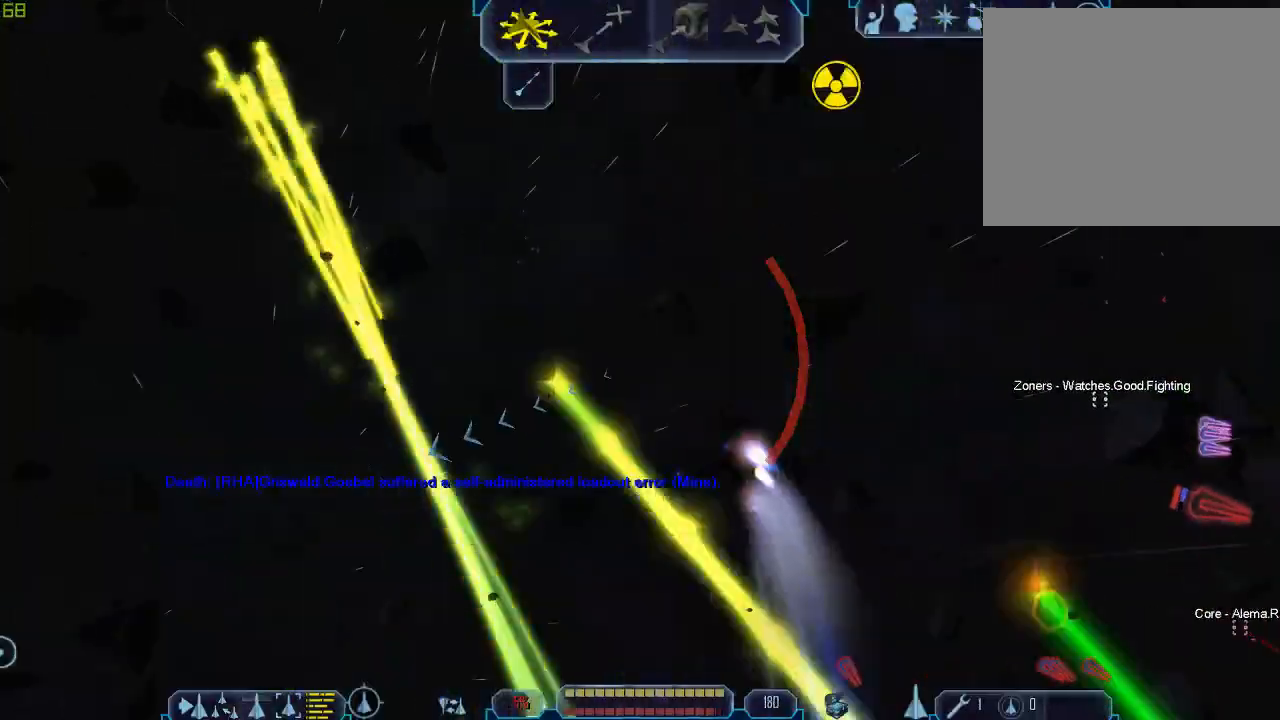
{"keys": ["z"], "mouse": [], "events": [[67, "a", "down"], [67, "q", "up"], [400, "z", "down"], [433, "a", "up"], [467, "tab", "up"]]}
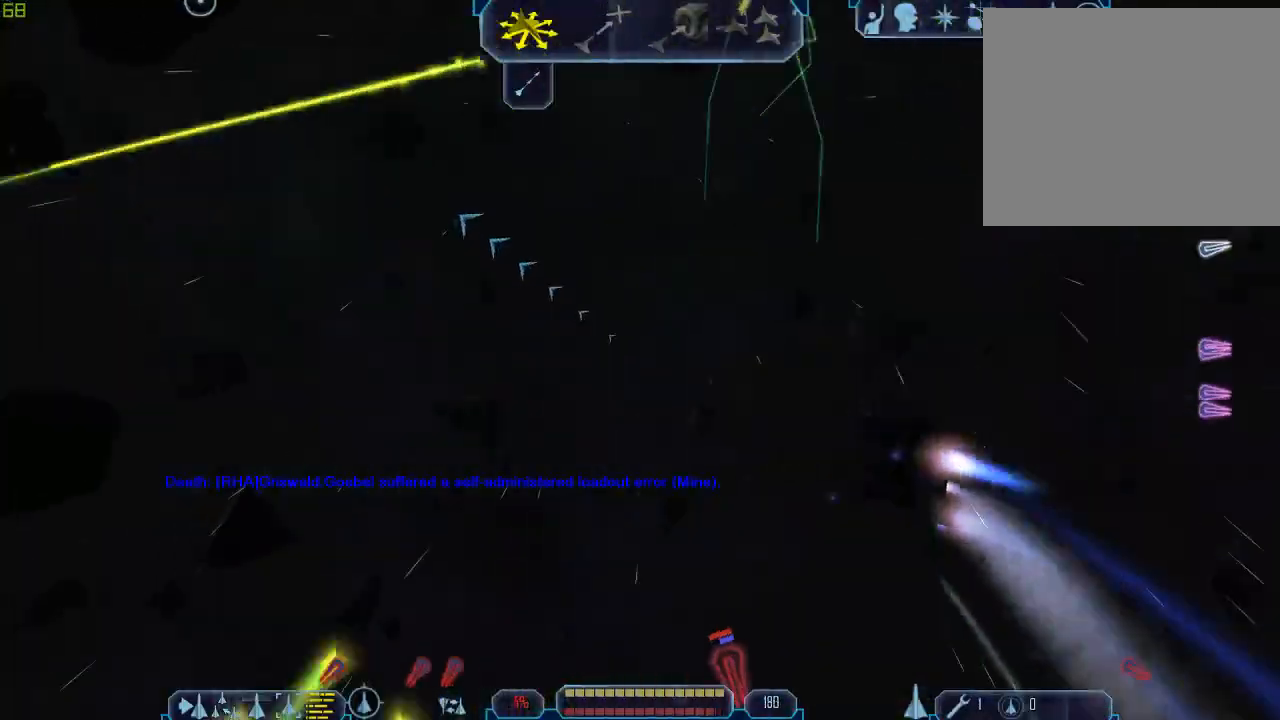
{"keys": ["q", "tab"], "mouse": [], "events": [[33, "z", "up"], [100, "tab", "down"], [133, "q", "down"]]}
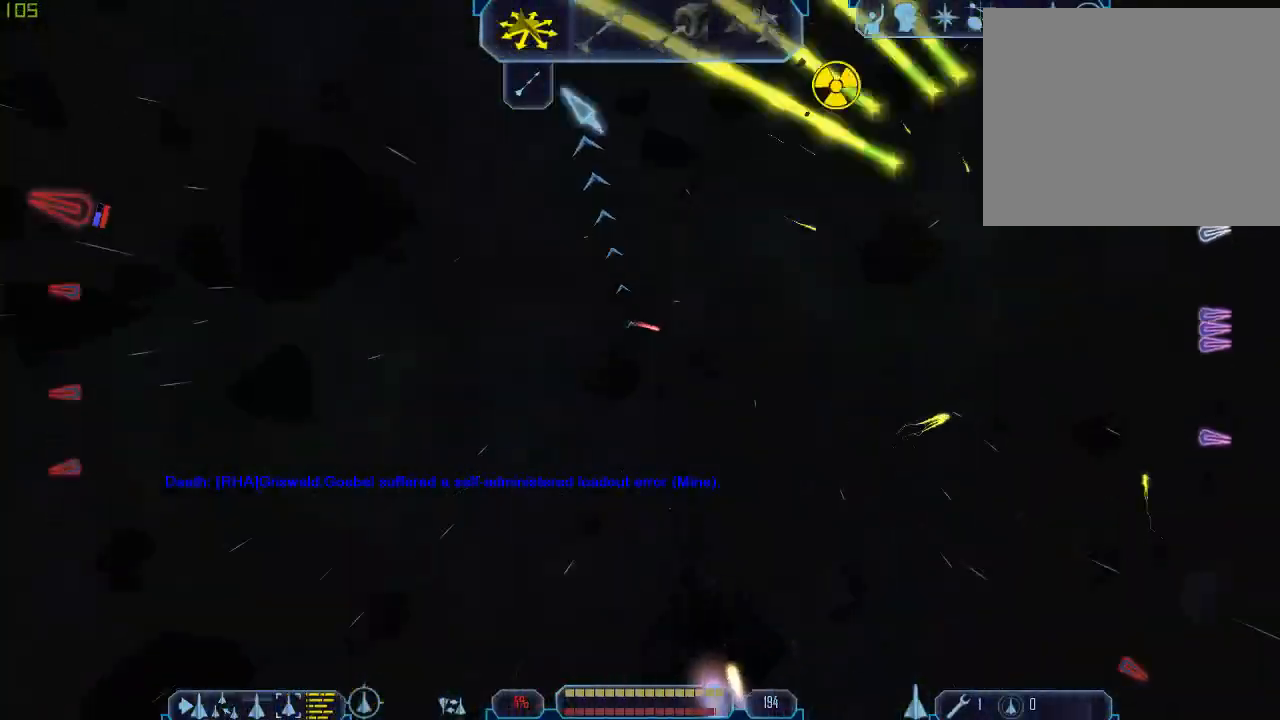
{"keys": ["a", "tab"], "mouse": [], "events": [[33, "q", "up"], [67, "d", "down"], [200, "z", "down"], [267, "d", "up"], [300, "tab", "up"], [333, "z", "up"], [400, "tab", "down"], [467, "a", "down"]]}
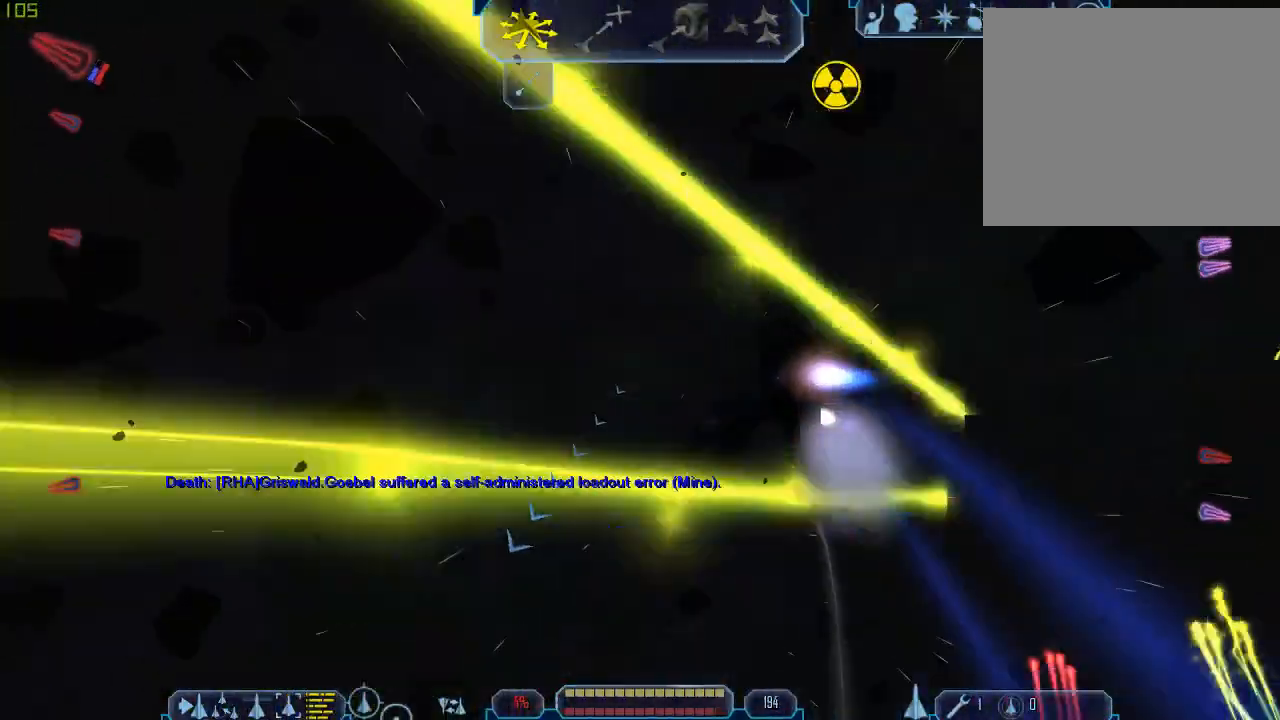
{"keys": ["tab"], "mouse": [], "events": [[200, "mouse_left", "down"], [267, "z", "down"], [300, "a", "up"], [300, "mouse_left", "up"], [333, "tab", "up"], [367, "z", "up"], [433, "tab", "down"]]}
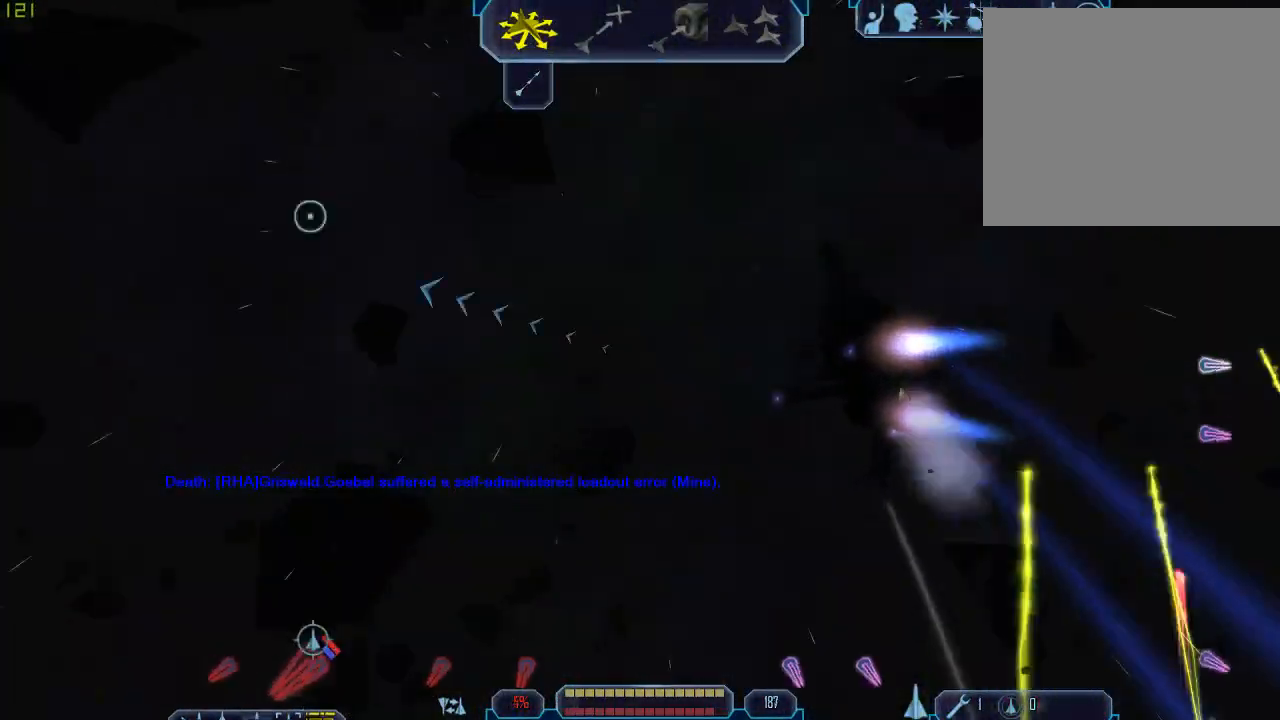
{"keys": [], "mouse": [], "events": [[33, "a", "down"], [333, "z", "down"], [367, "a", "up"], [433, "tab", "up"], [433, "z", "up"]]}
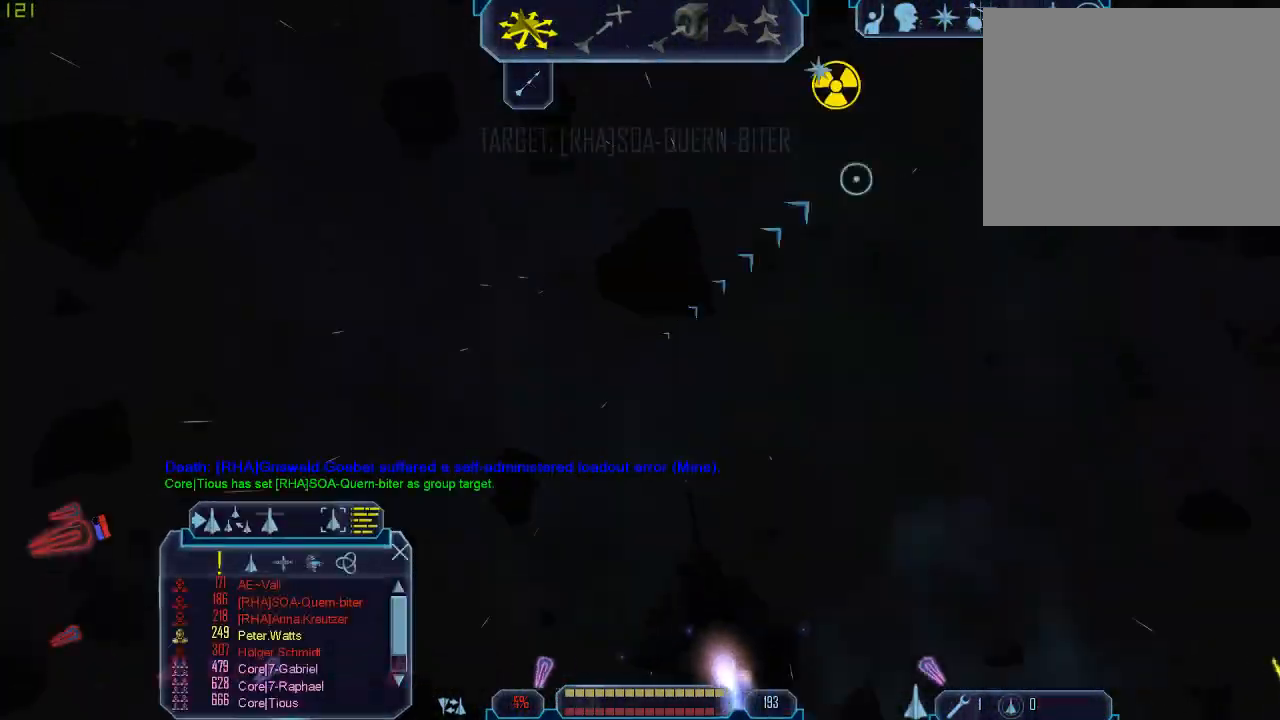
{"keys": ["tab"], "mouse": [], "events": [[33, "tab", "down"], [300, "d", "down"], [400, "d", "up"]]}
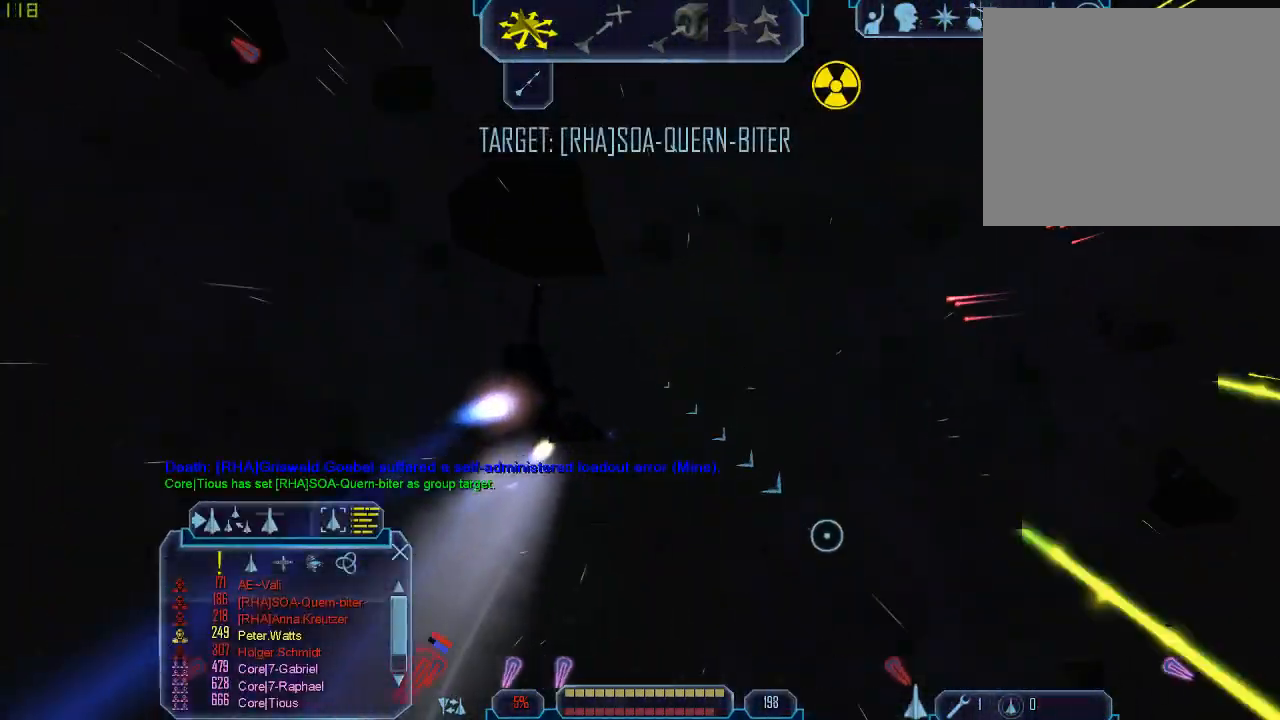
{"keys": ["tab"], "mouse": [], "events": [[300, "w", "down"], [367, "tab", "up"], [400, "tab", "down"], [433, "w", "up"]]}
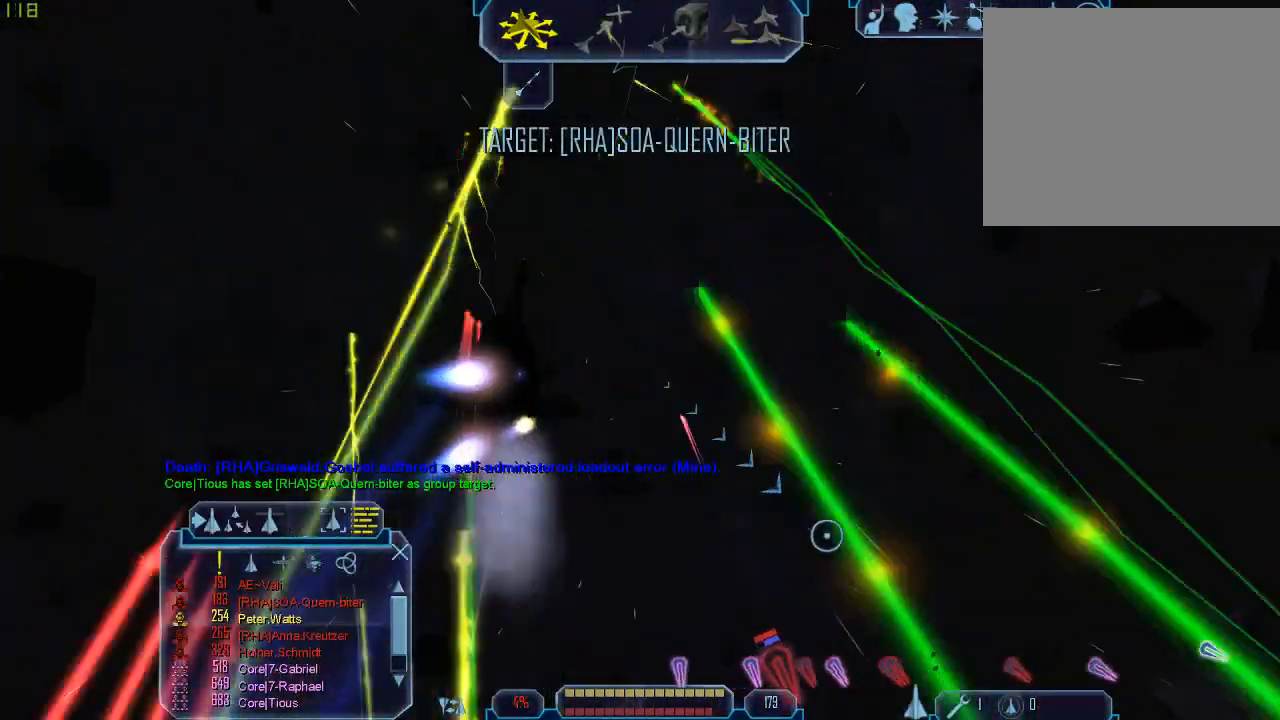
{"keys": ["e", "tab"], "mouse": [], "events": [[100, "tab", "up"], [200, "tab", "down"], [433, "e", "down"]]}
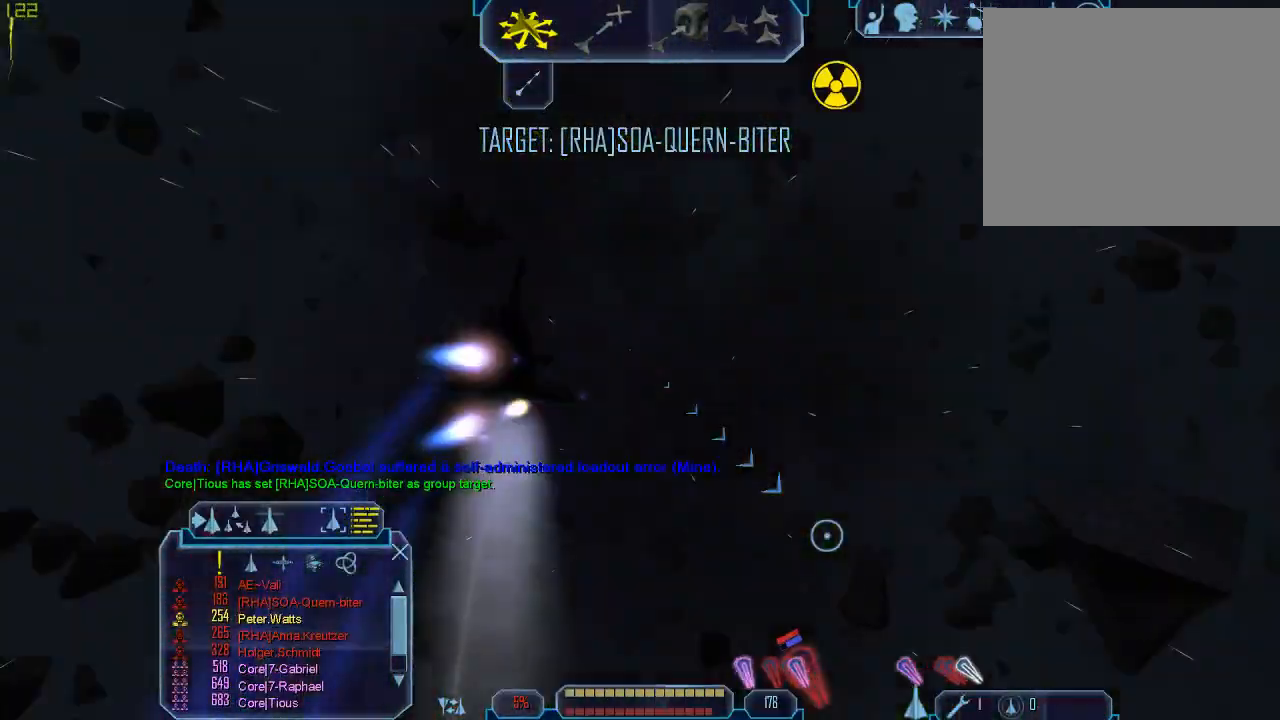
{"keys": ["s"], "mouse": [], "events": [[67, "e", "up"], [233, "tab", "up"], [267, "w", "down"], [333, "e", "down"], [367, "w", "up"], [433, "e", "up"], [467, "s", "down"]]}
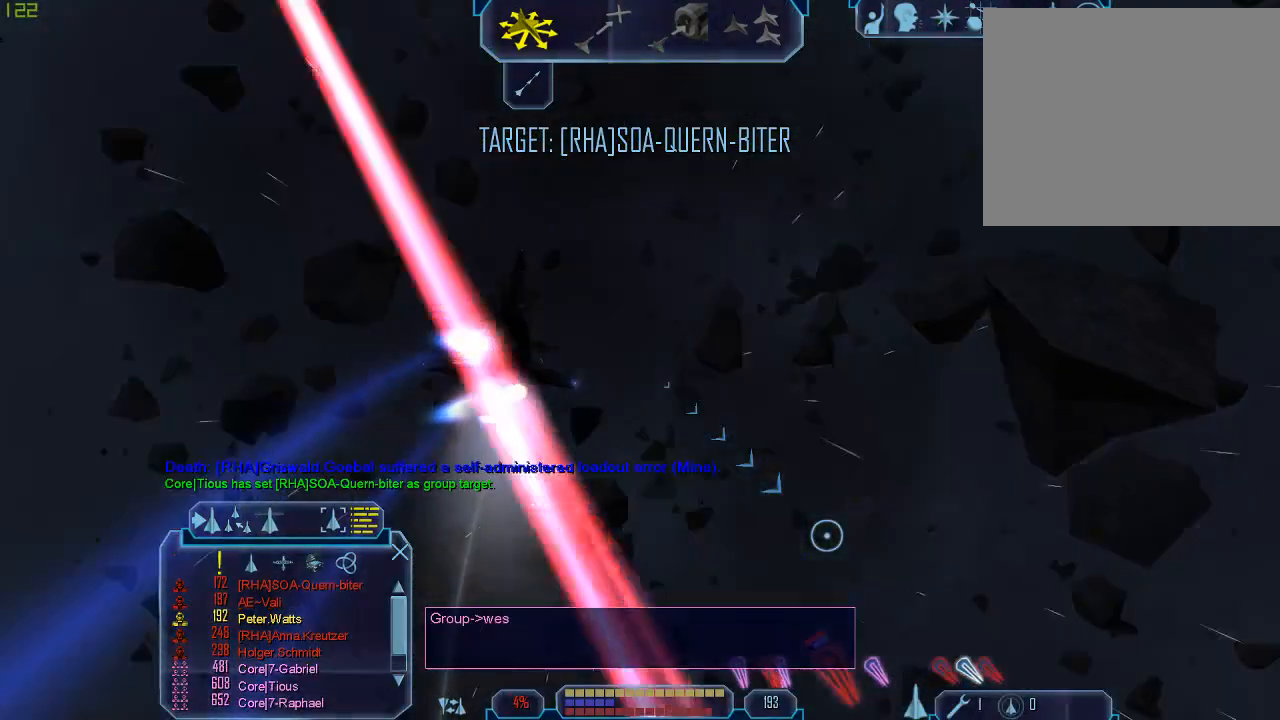
{"keys": ["d", "tab"], "mouse": [], "events": [[33, "s", "up"], [267, "tab", "down"], [400, "d", "down"]]}
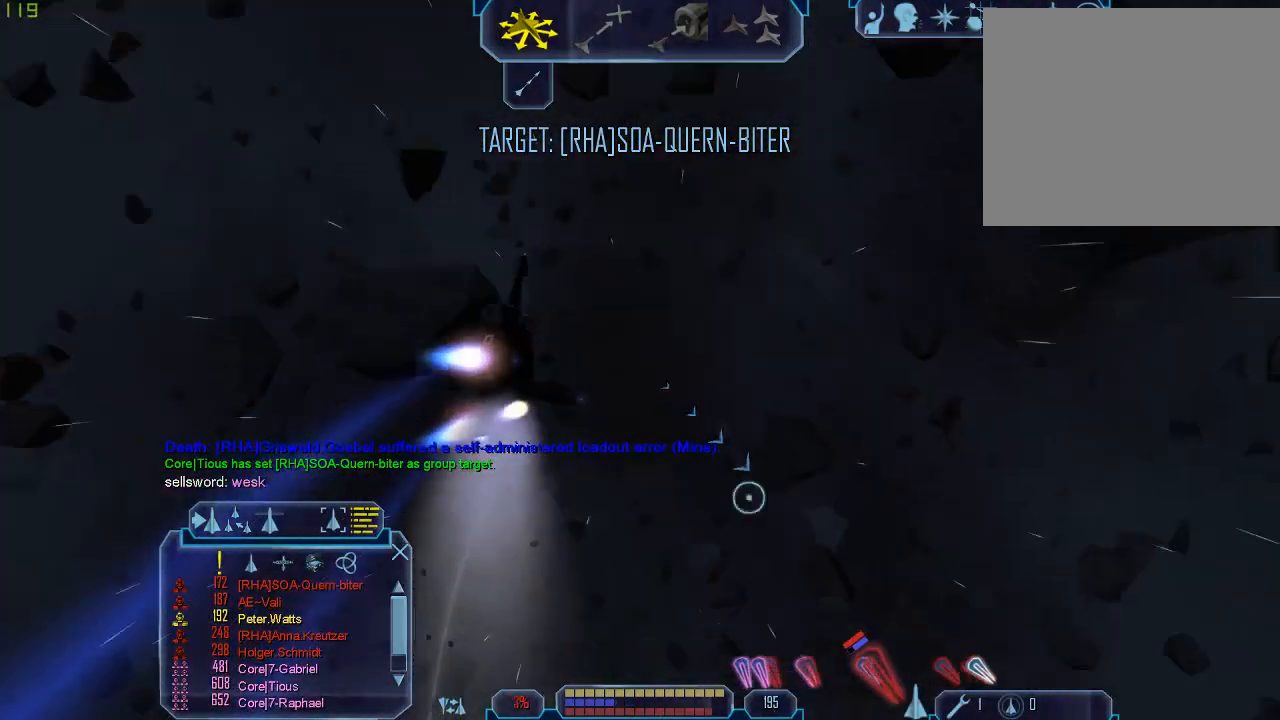
{"keys": ["q", "tab", "w"], "mouse": [], "events": [[100, "w", "down"], [367, "d", "up"], [367, "q", "down"]]}
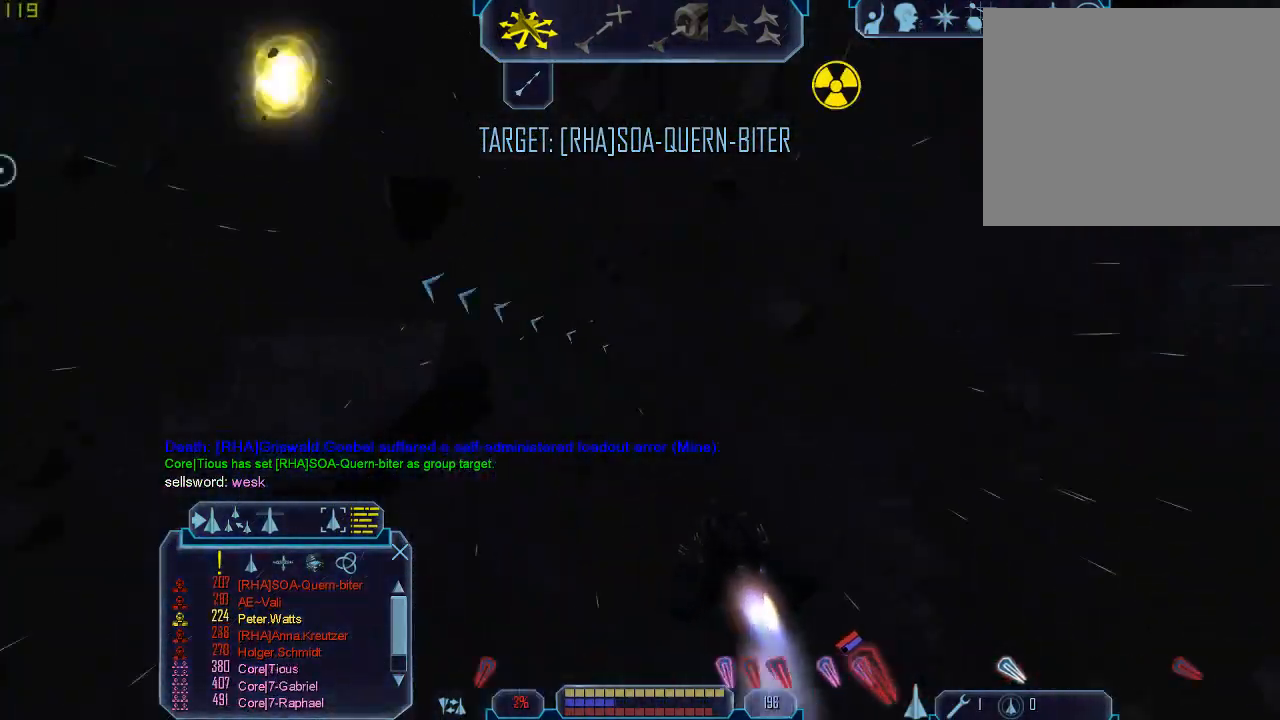
{"keys": ["a", "tab", "w"], "mouse": [], "events": [[267, "q", "up"], [467, "a", "down"]]}
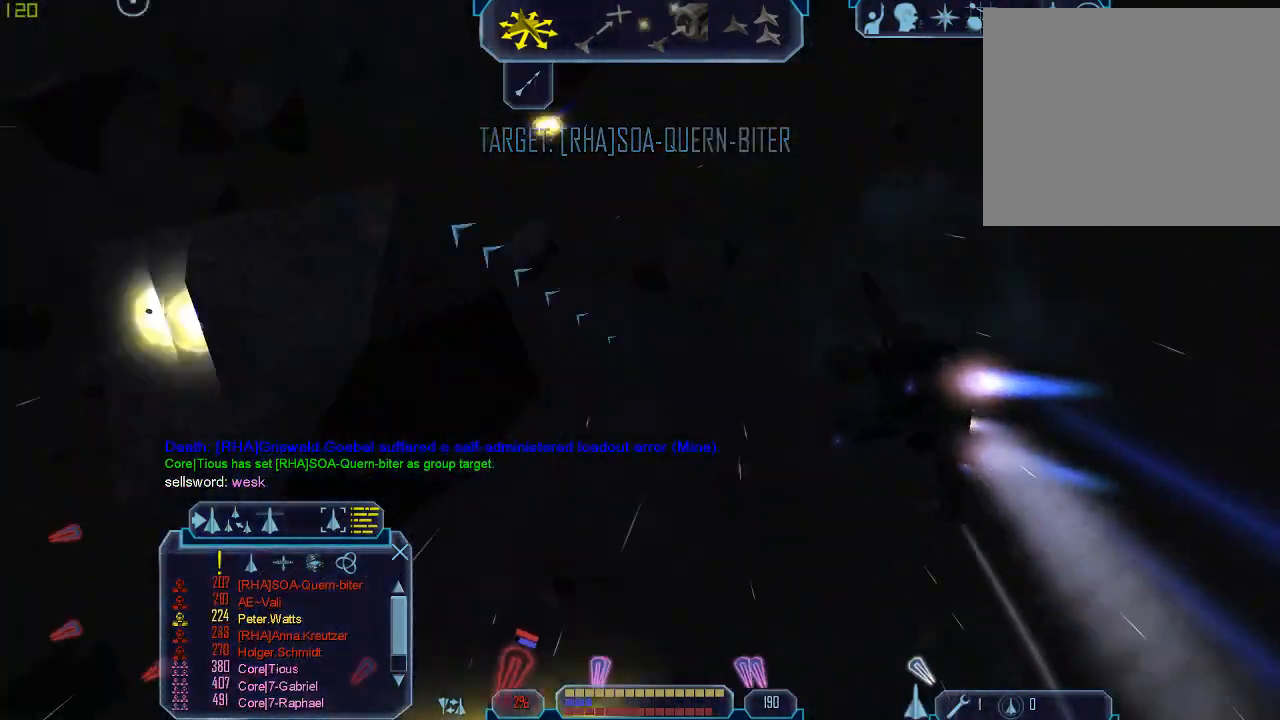
{"keys": [], "mouse": [], "events": [[333, "w", "up"], [367, "z", "down"], [400, "a", "up"], [433, "tab", "up"], [500, "z", "up"]]}
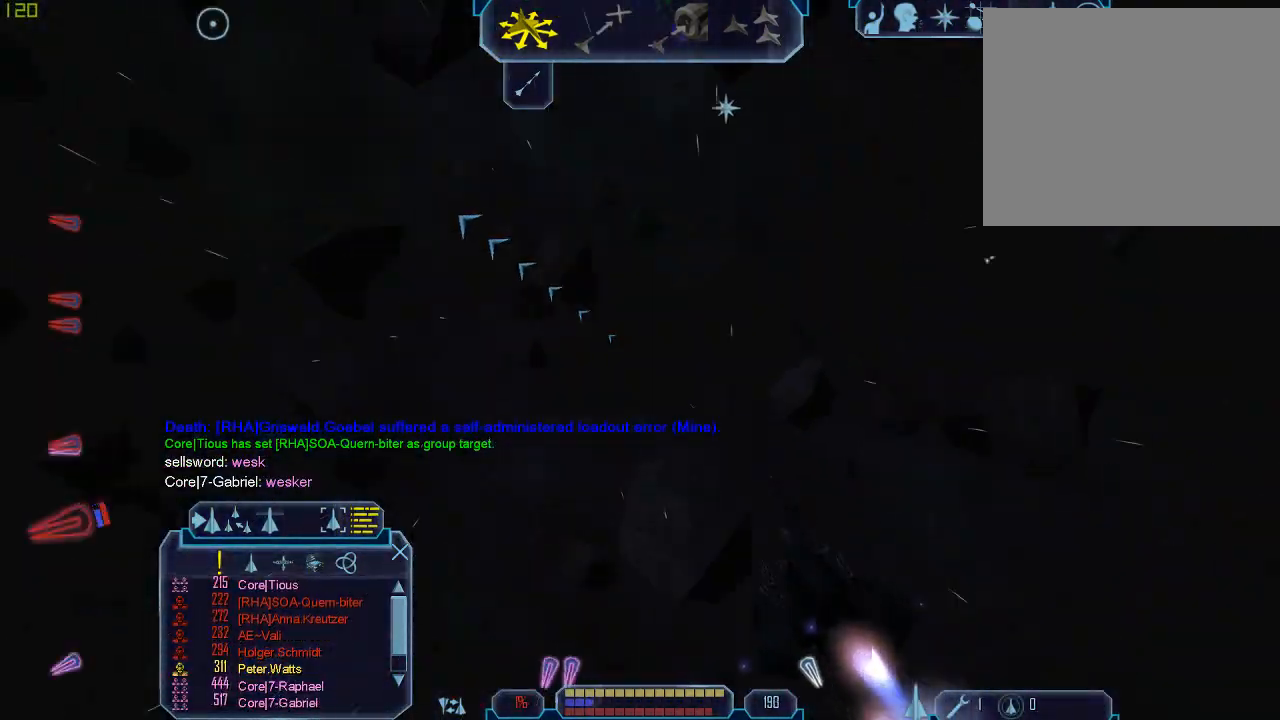
{"keys": ["a", "tab"], "mouse": [], "events": [[100, "tab", "down"], [200, "a", "down"]]}
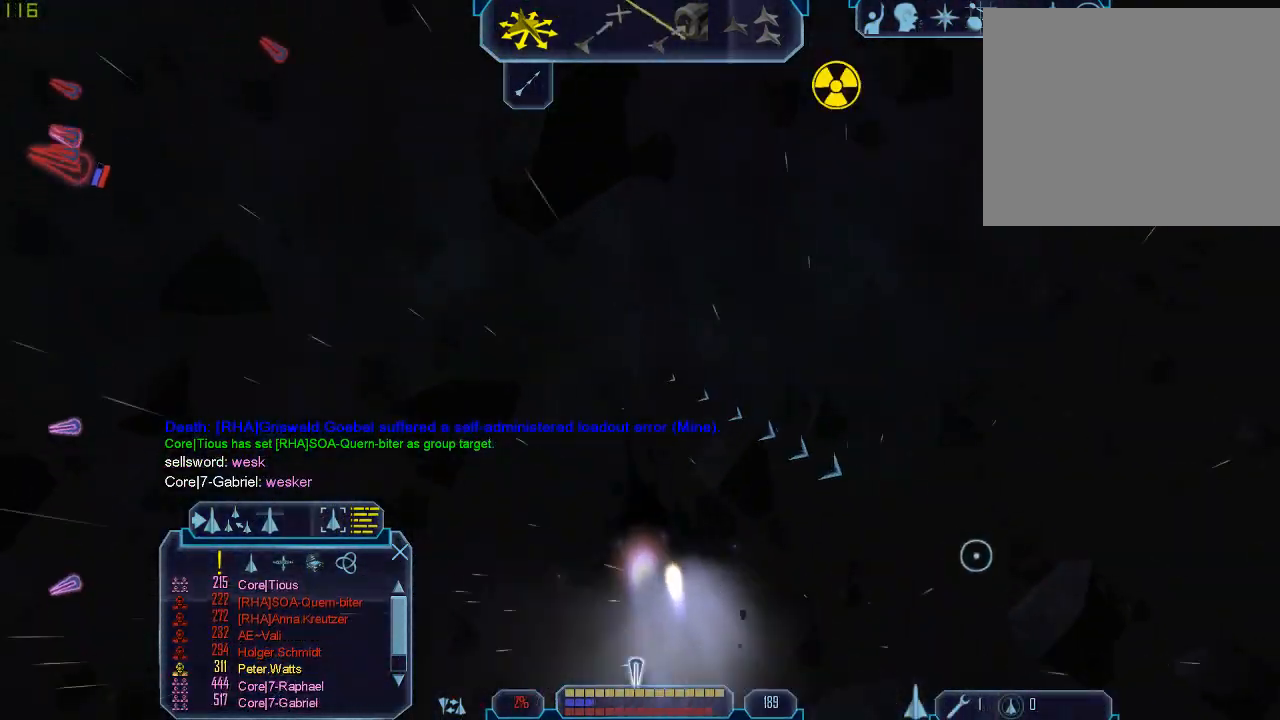
{"keys": ["d", "tab", "w"], "mouse": [], "events": [[33, "z", "down"], [100, "a", "up"], [100, "tab", "up"], [133, "z", "up"], [233, "d", "down"], [233, "tab", "down"], [500, "w", "down"]]}
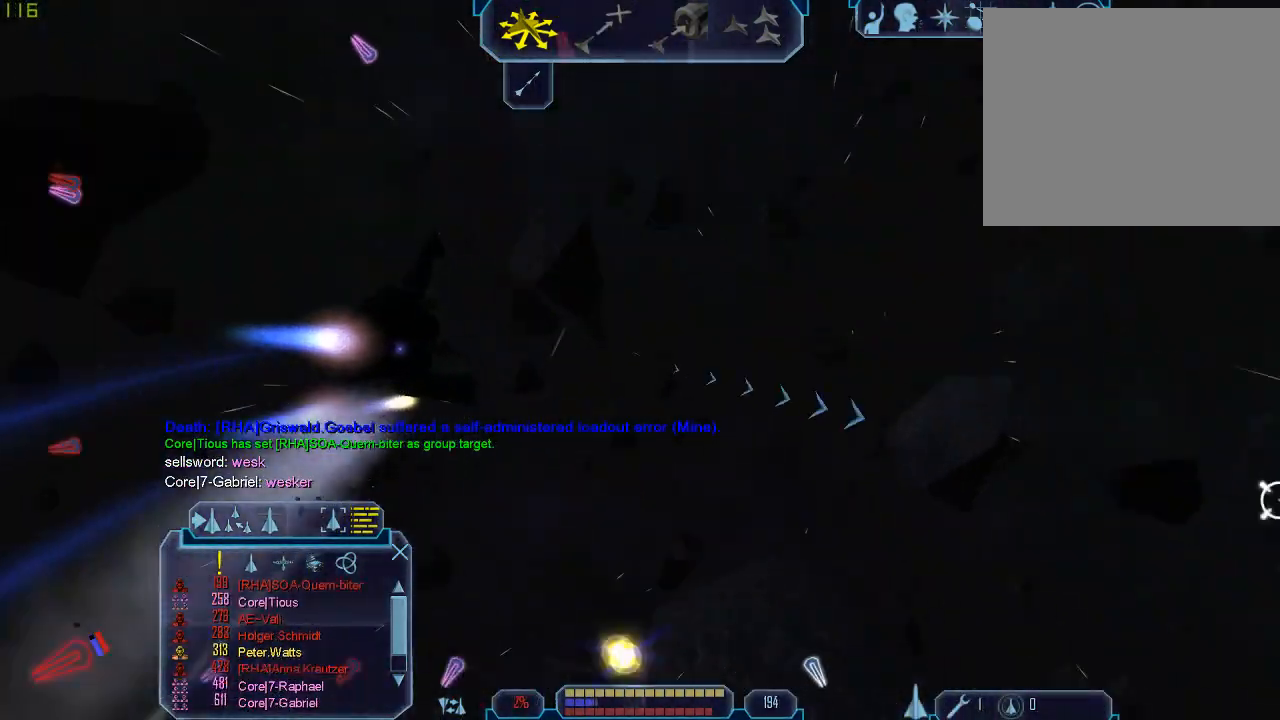
{"keys": ["d", "tab"], "mouse": [], "events": [[333, "w", "up"]]}
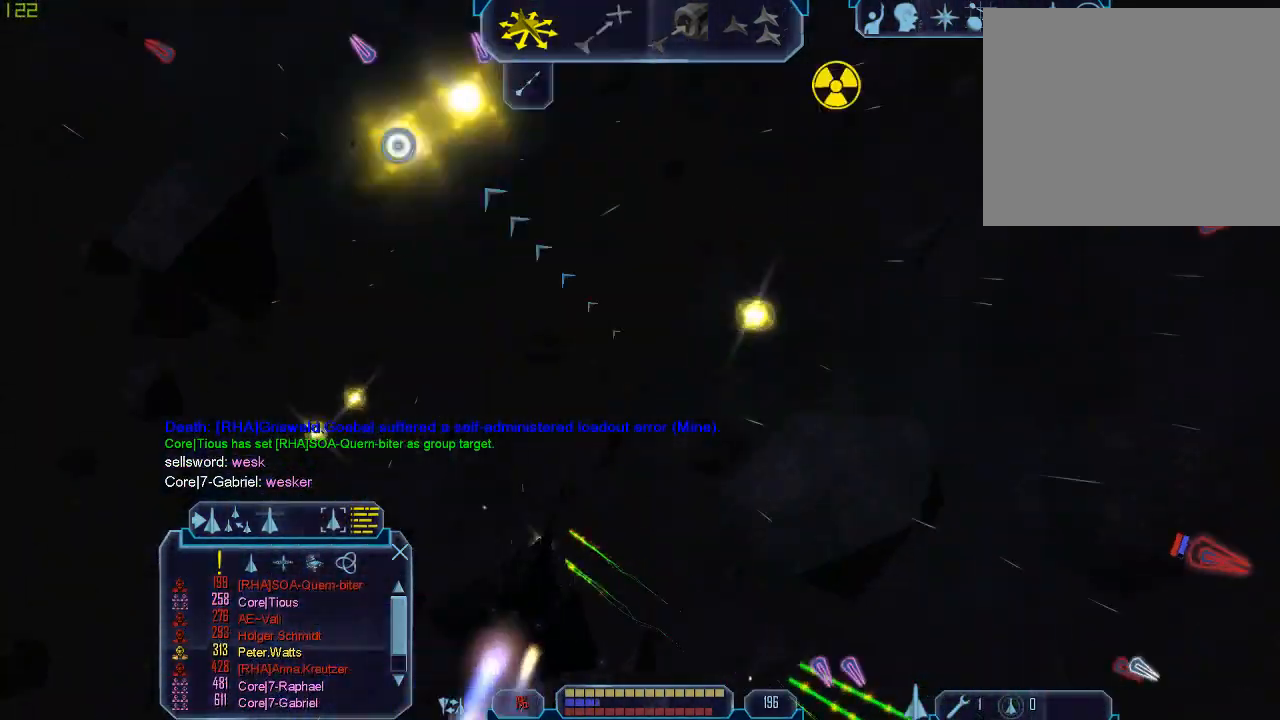
{"keys": ["a", "tab"], "mouse": [], "events": [[33, "z", "down"], [100, "tab", "up"], [133, "d", "up"], [167, "z", "up"], [267, "tab", "down"], [333, "a", "down"]]}
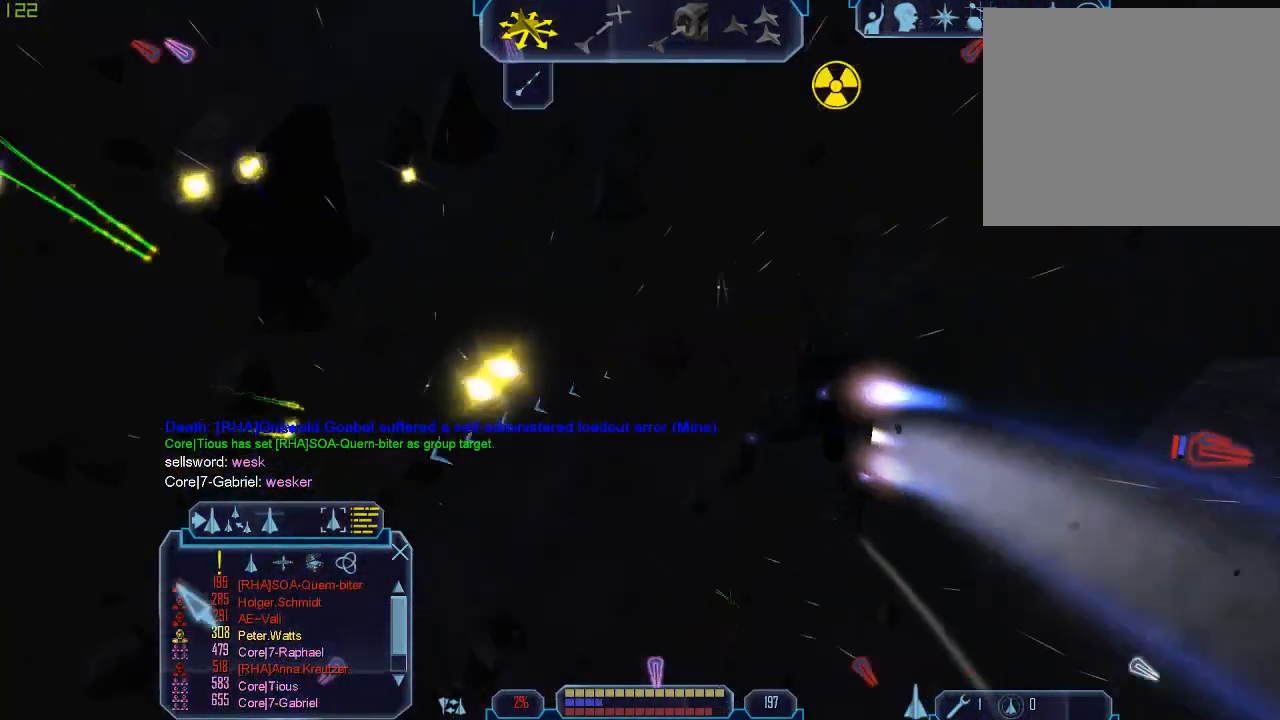
{"keys": ["tab"], "mouse": [], "events": [[167, "z", "down"], [200, "a", "up"], [233, "tab", "up"], [267, "z", "up"], [333, "tab", "down"]]}
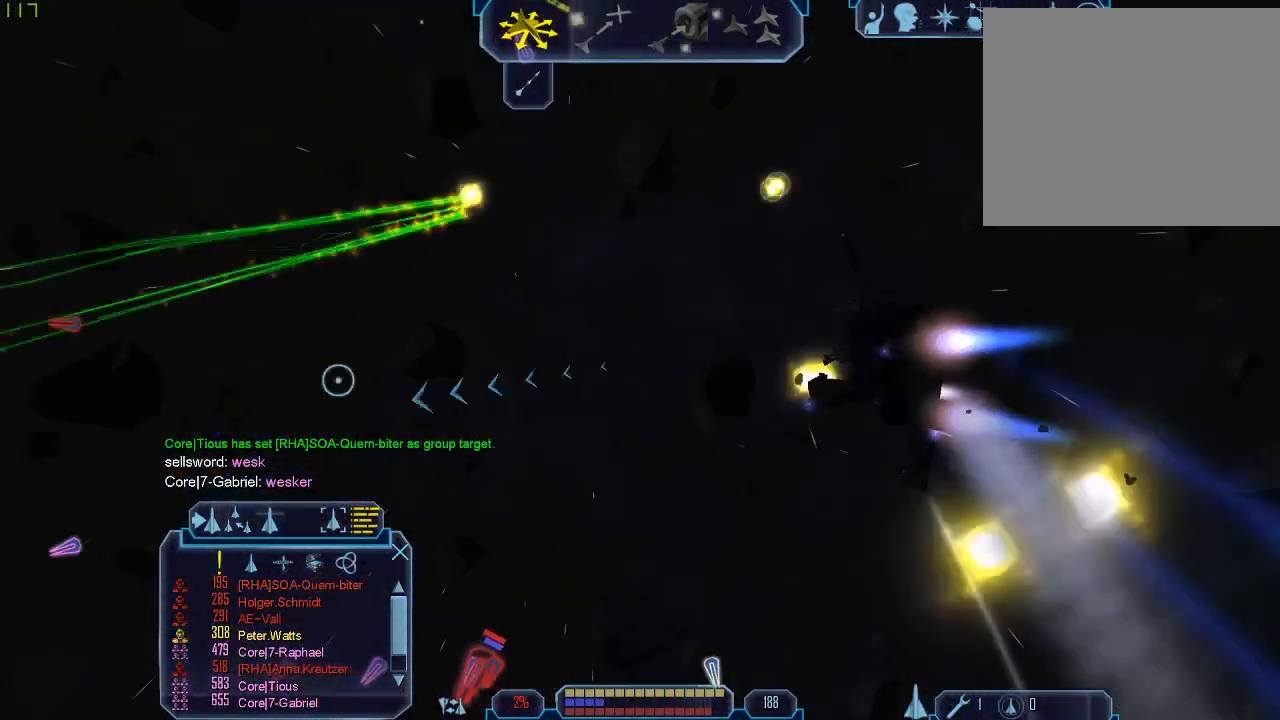
{"keys": [], "mouse": [], "events": [[100, "a", "down"], [367, "a", "up"], [367, "z", "down"], [467, "tab", "up"], [500, "z", "up"]]}
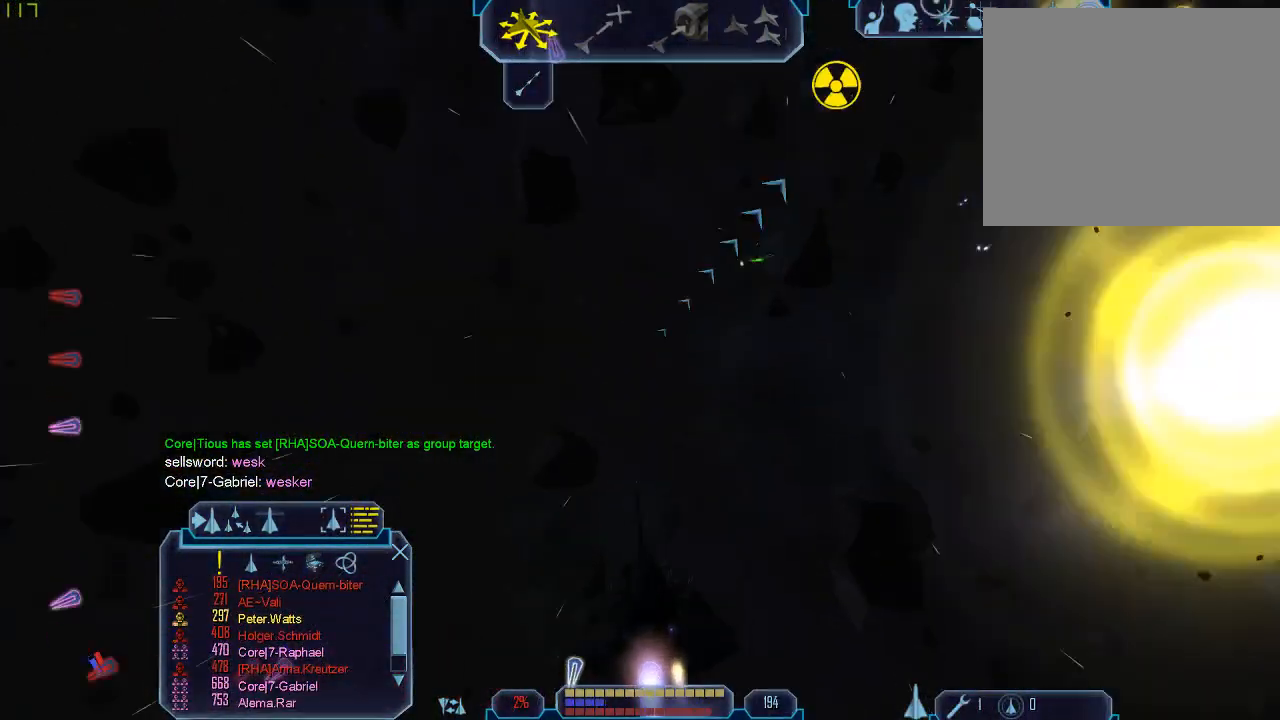
{"keys": ["d", "tab"], "mouse": [], "events": [[67, "tab", "down"], [133, "q", "down"], [400, "d", "down"], [400, "q", "up"]]}
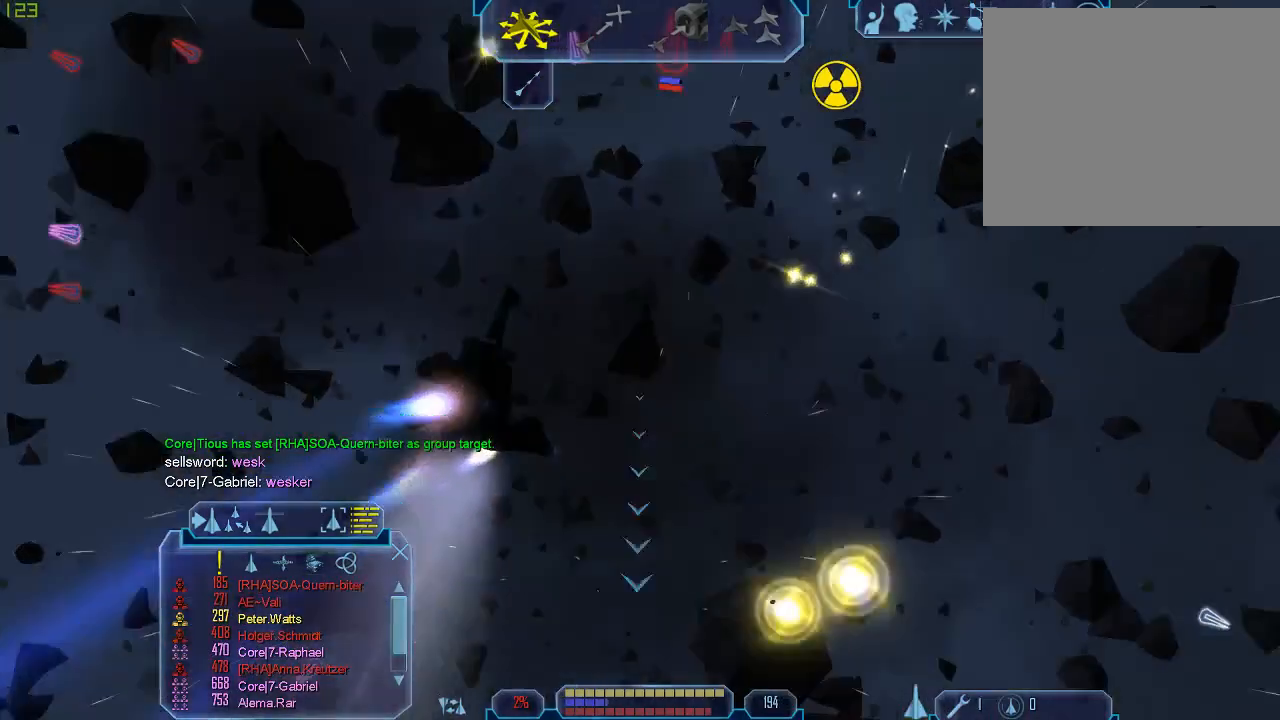
{"keys": ["a", "tab"], "mouse": [], "events": [[233, "d", "up"], [267, "a", "down"]]}
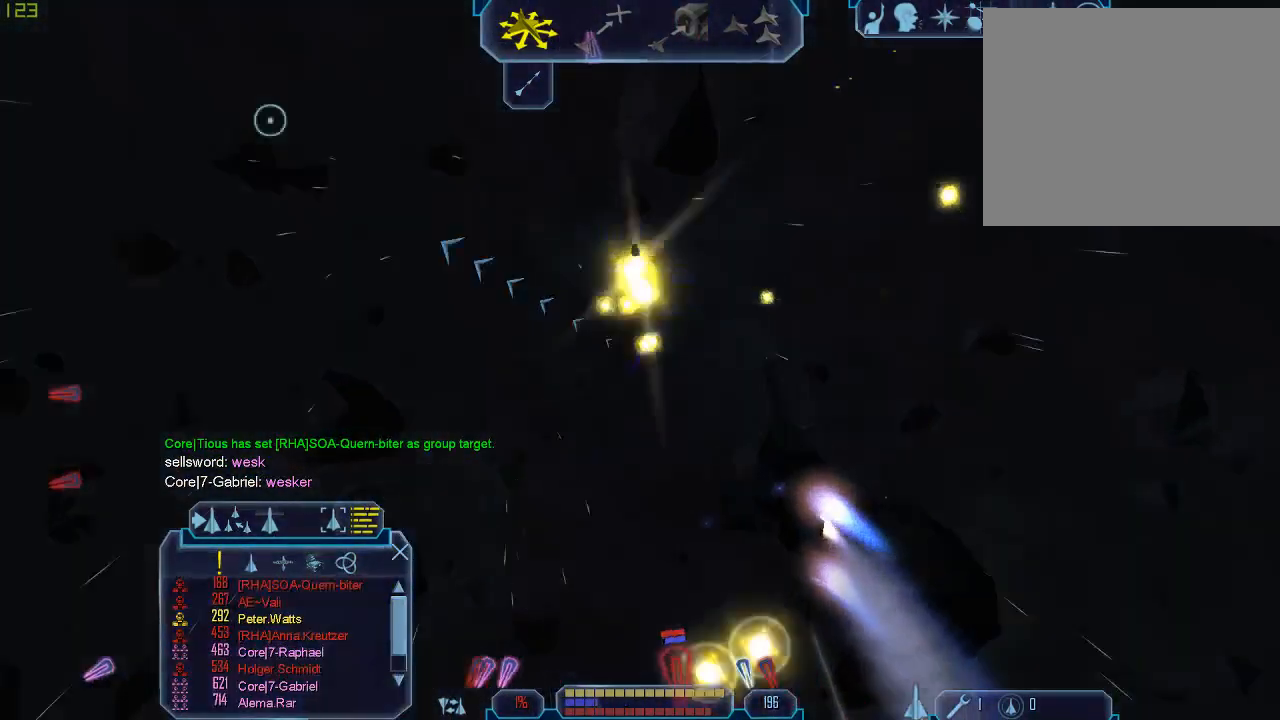
{"keys": [], "mouse": [], "events": [[400, "z", "down"], [433, "a", "up"], [500, "tab", "up"], [500, "z", "up"]]}
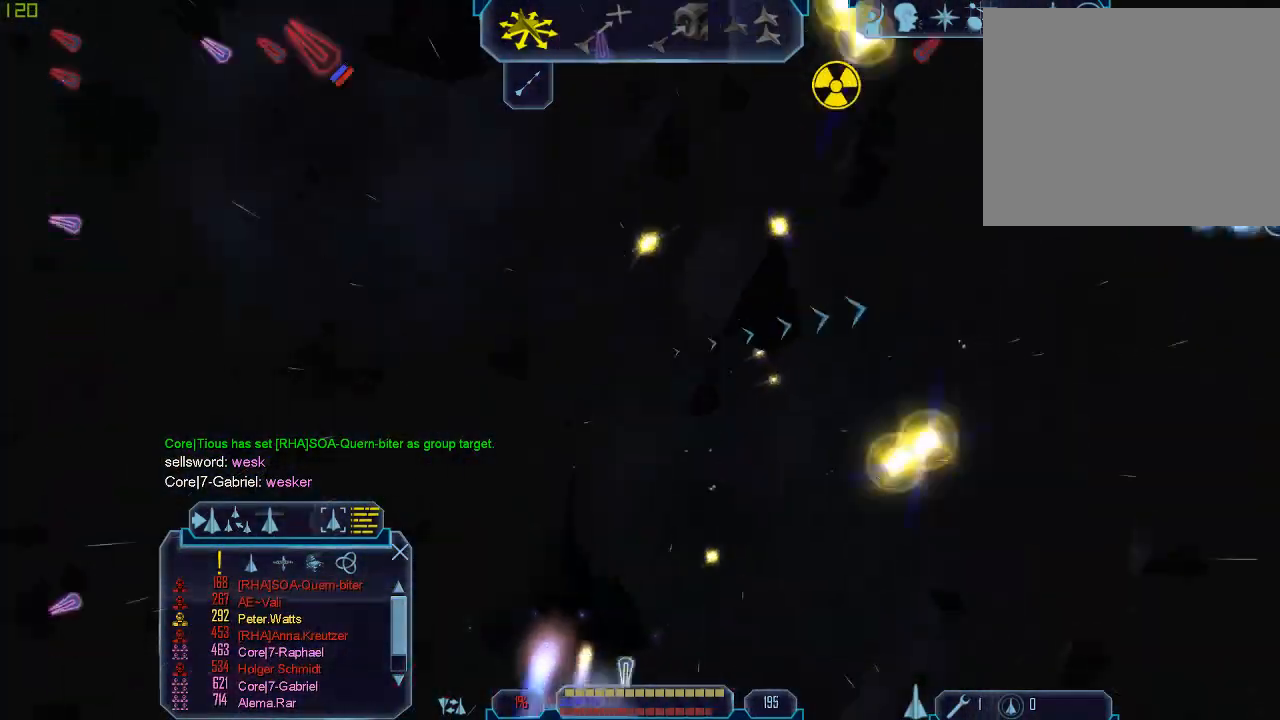
{"keys": ["d", "tab"], "mouse": [], "events": [[100, "tab", "down"], [167, "q", "down"], [367, "q", "up"], [400, "d", "down"]]}
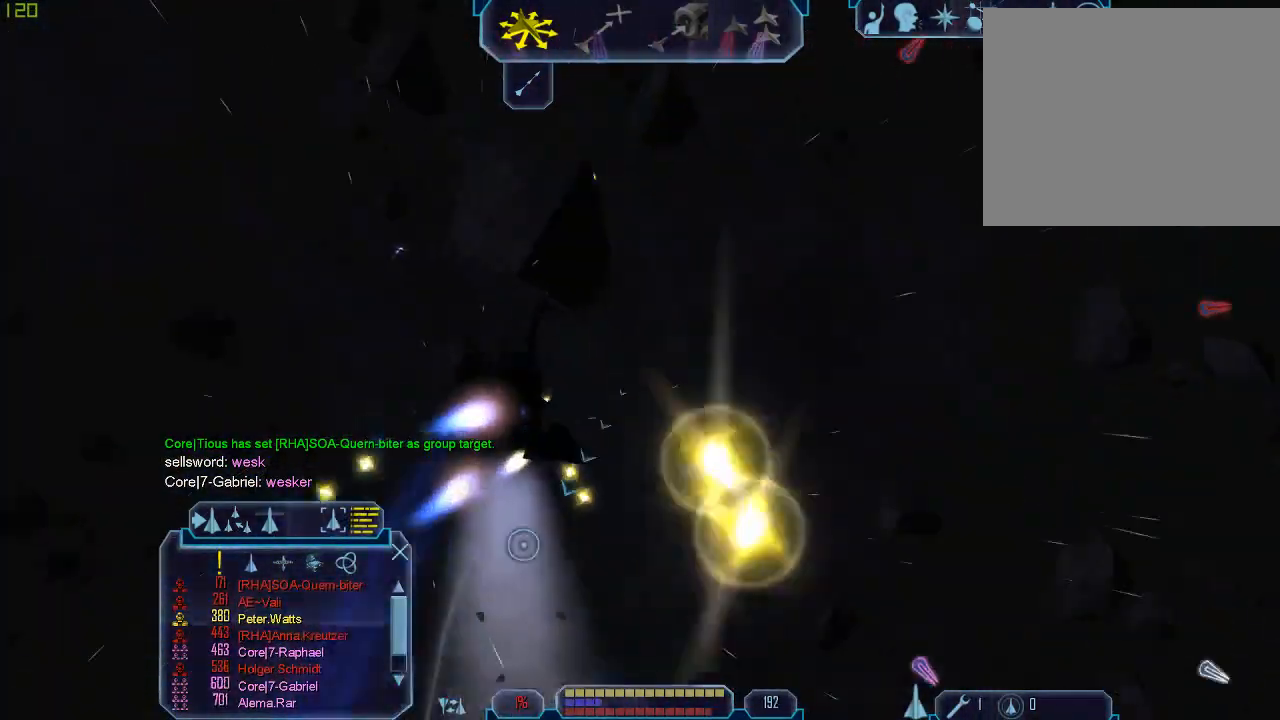
{"keys": ["a", "tab"], "mouse": [], "events": [[233, "a", "down"], [233, "d", "up"]]}